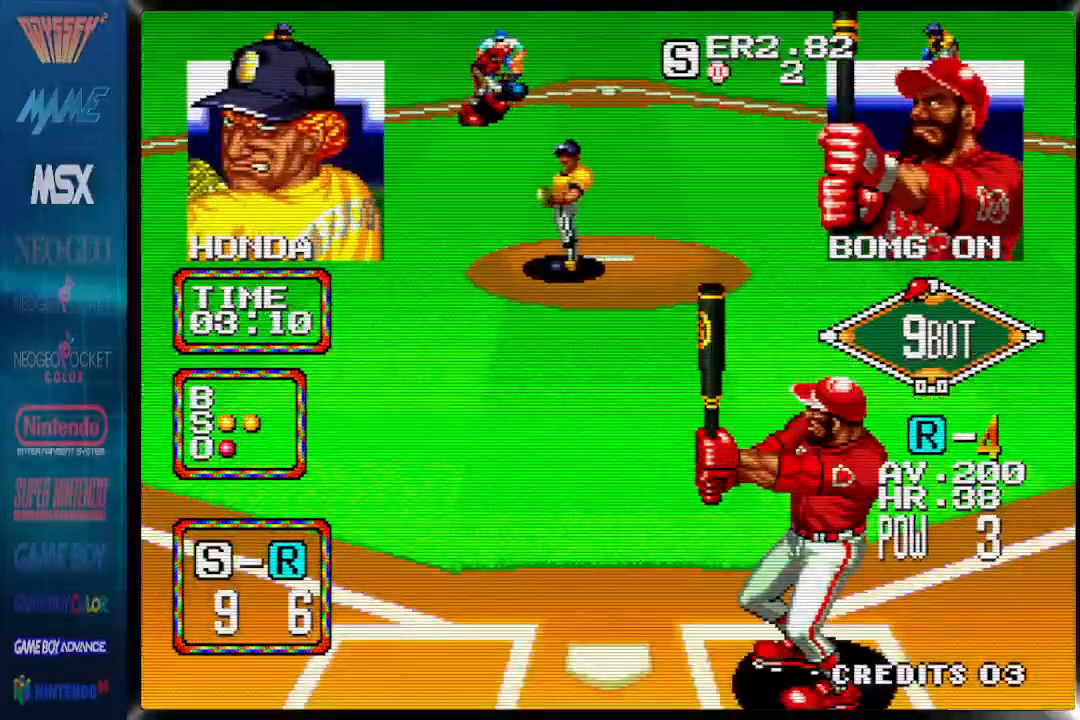
Gameplay with a controller (PlayStation layout); each line is a JSON object with the inputs held at the frame after it. "events" lists button and stick changes between this image and that frame as [ms after this image, input, new state], when the widget could be followed in between. Not read: DPAD_RIGHT left_stick right_stick.
{"buttons": ["CROSS", "DPAD_DOWN"], "events": [[67, "CROSS", "down"]]}
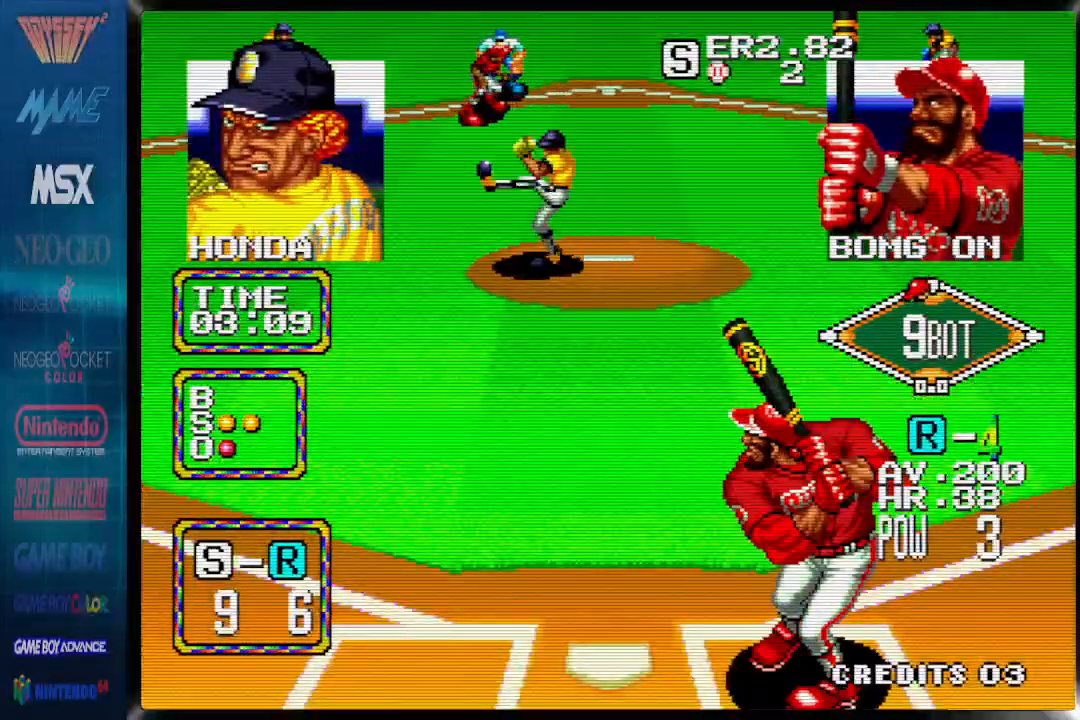
{"buttons": ["CROSS", "DPAD_DOWN"], "events": []}
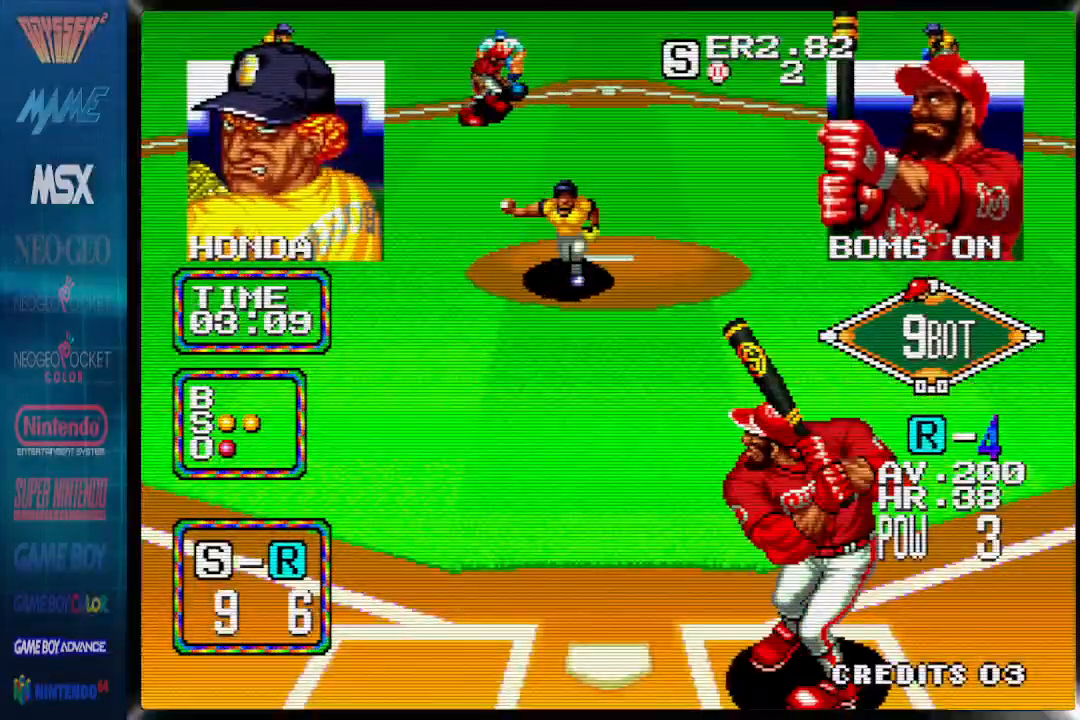
{"buttons": ["DPAD_DOWN"], "events": [[300, "CROSS", "up"]]}
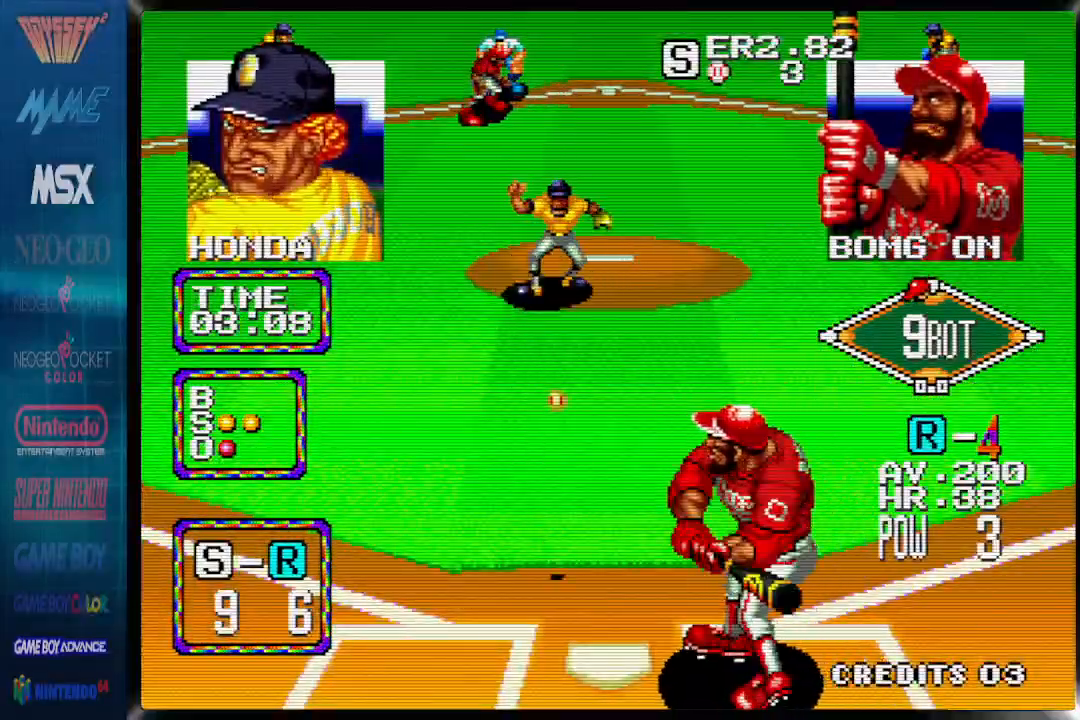
{"buttons": ["DPAD_DOWN"], "events": []}
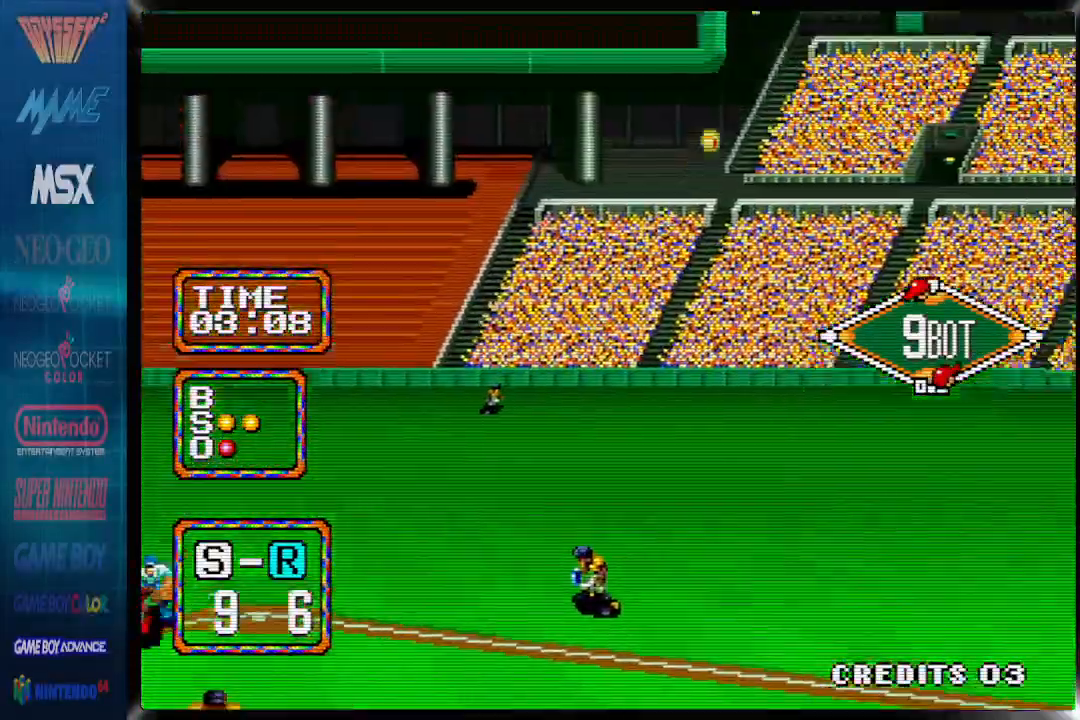
{"buttons": [], "events": [[100, "DPAD_DOWN", "up"]]}
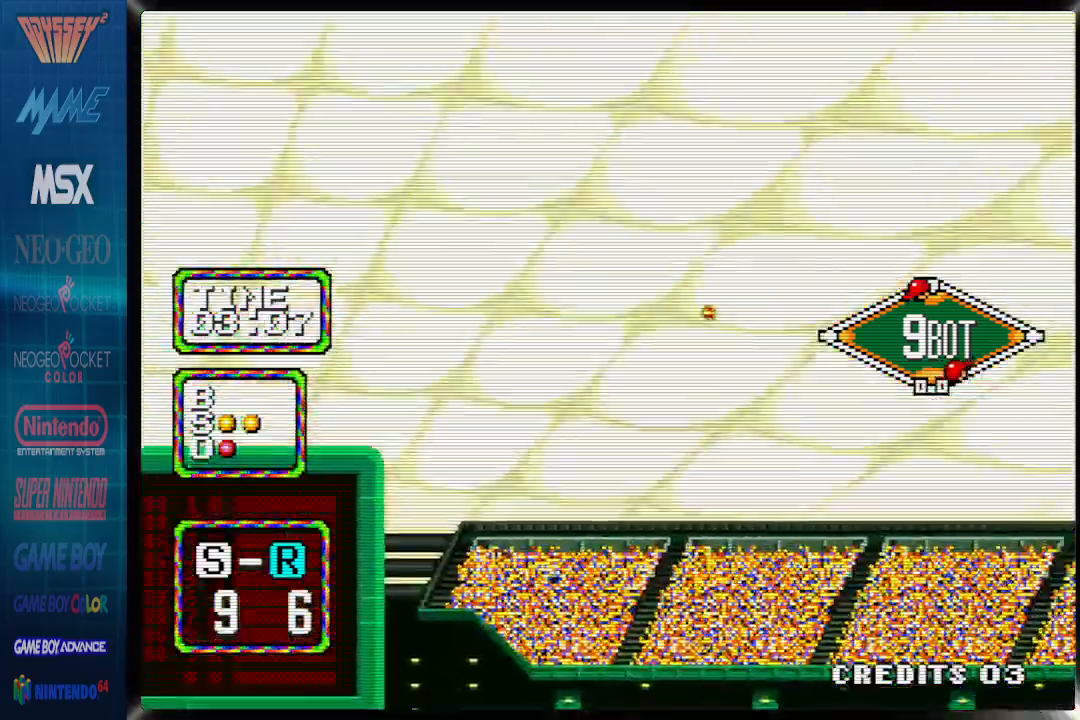
{"buttons": [], "events": []}
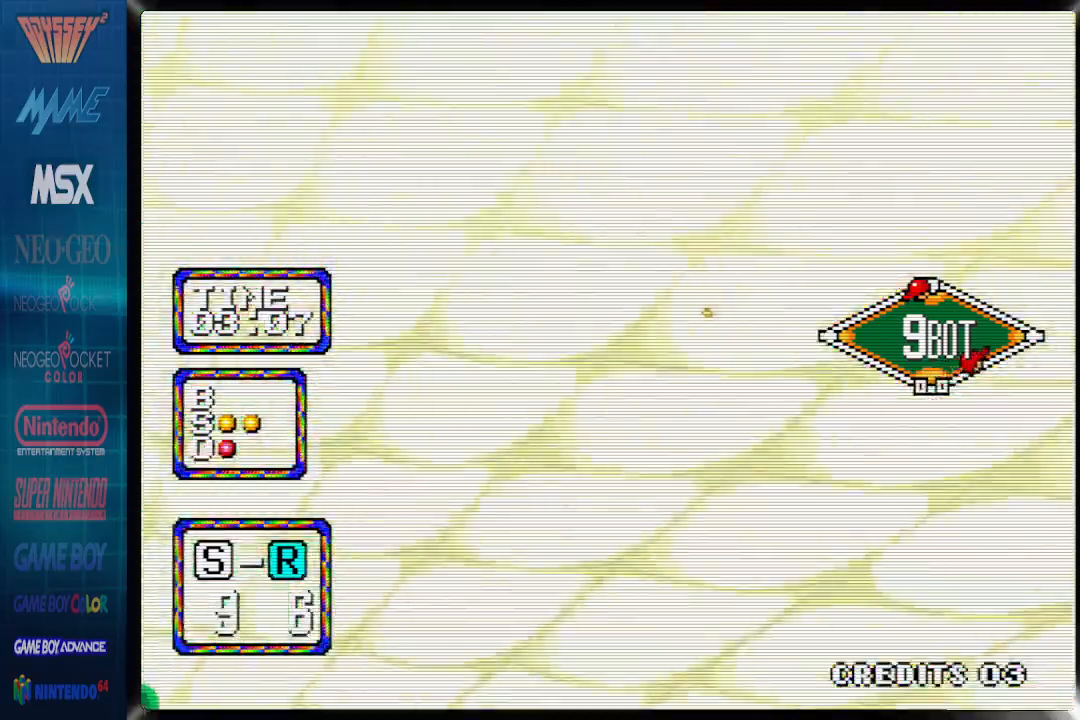
{"buttons": [], "events": []}
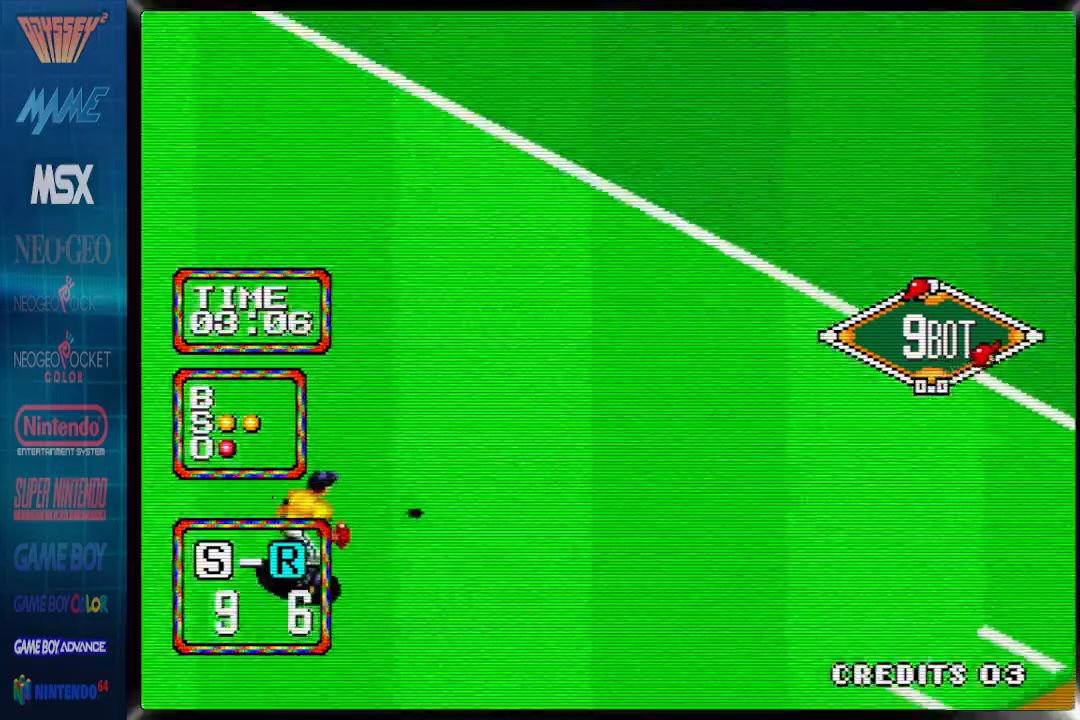
{"buttons": [], "events": []}
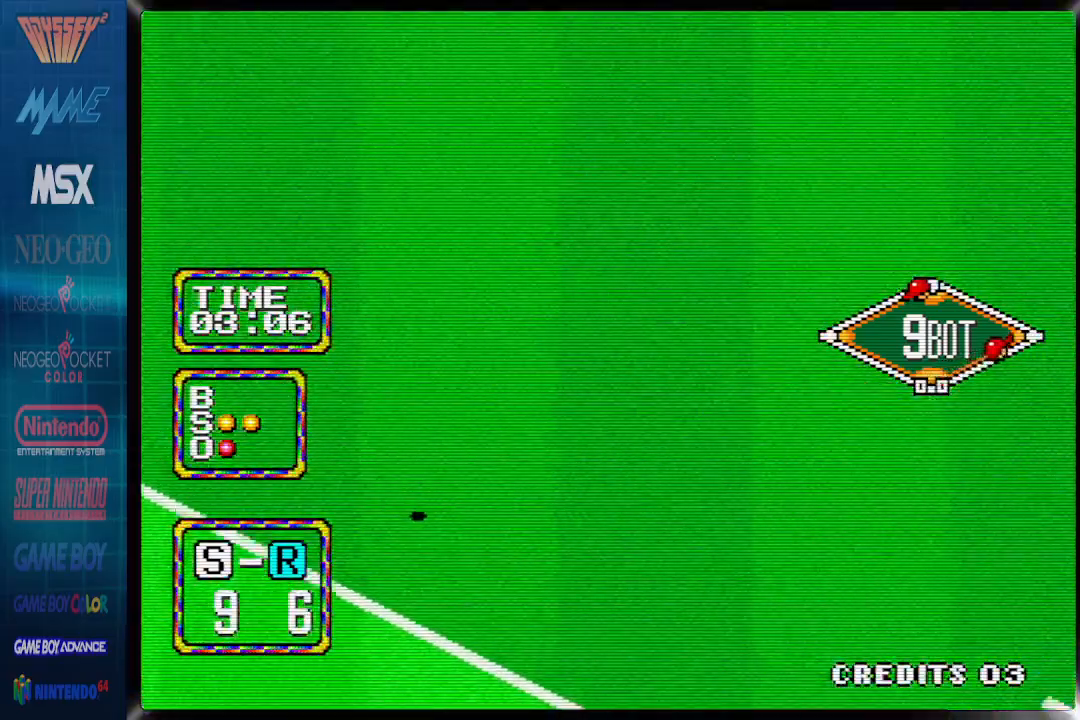
{"buttons": [], "events": []}
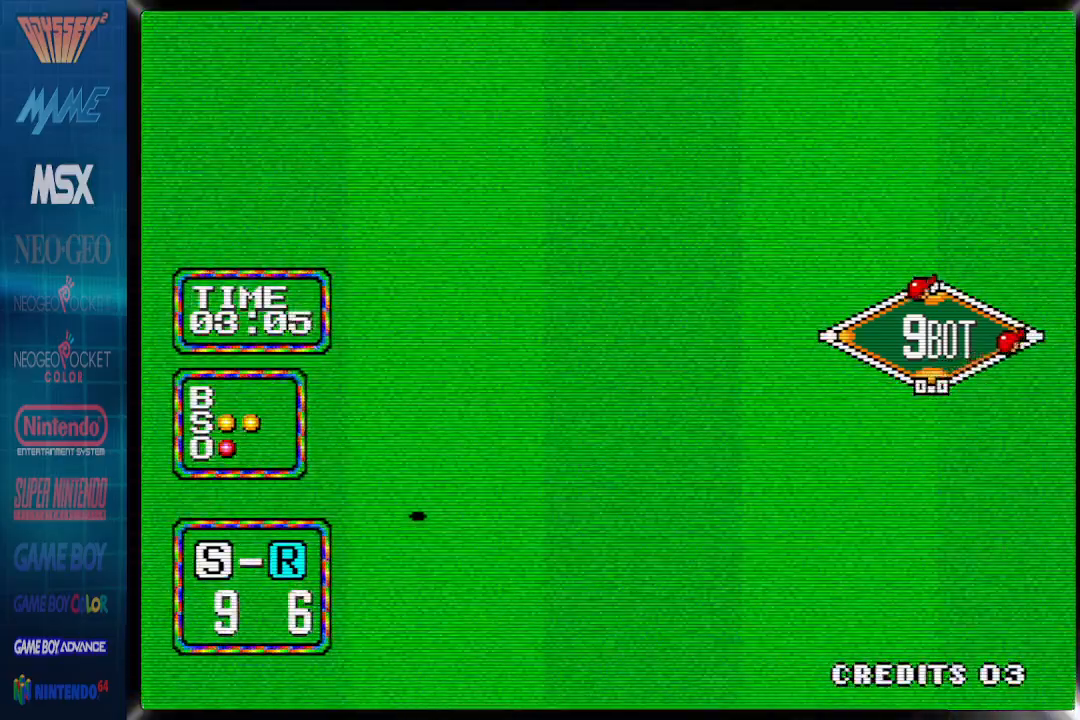
{"buttons": [], "events": []}
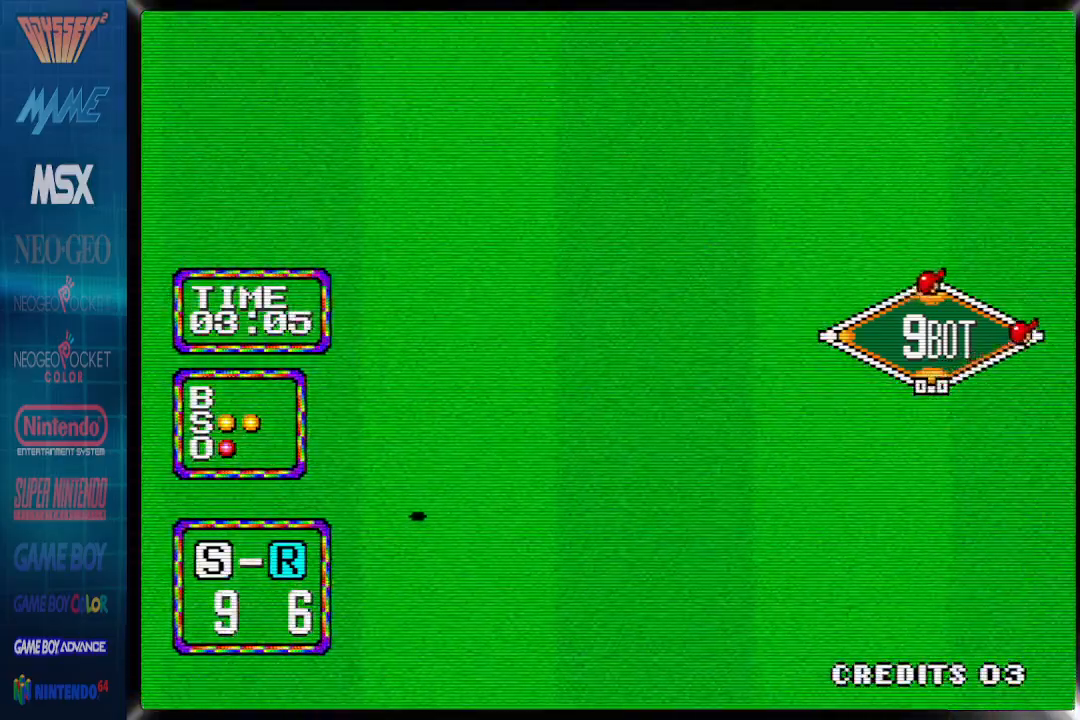
{"buttons": [], "events": []}
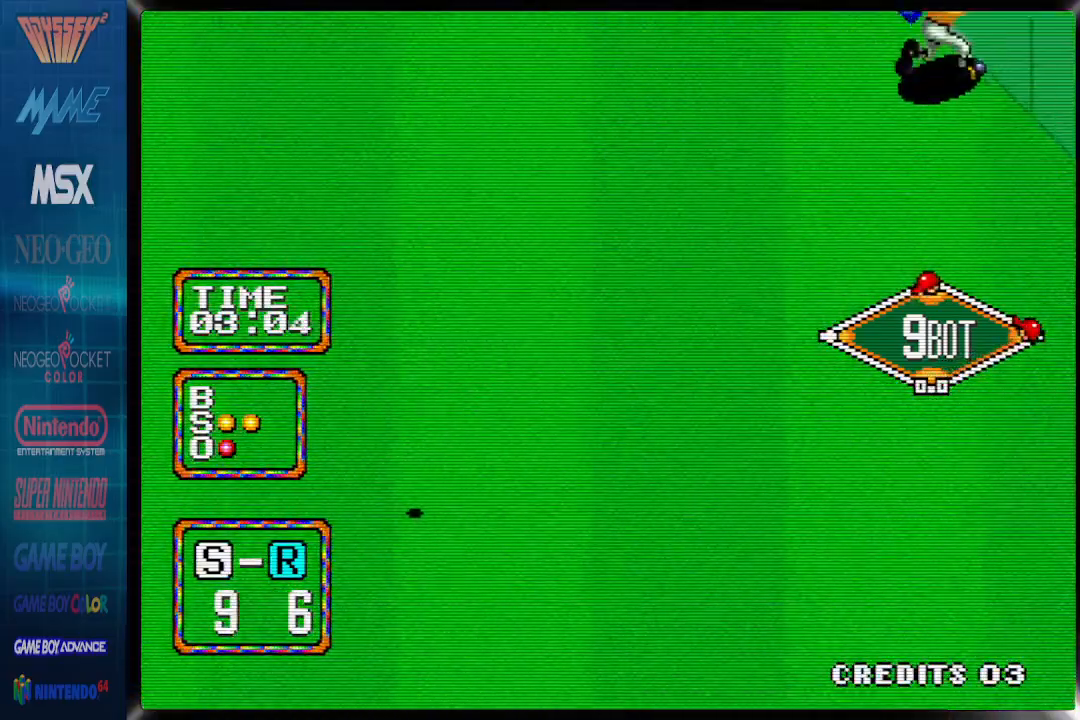
{"buttons": [], "events": []}
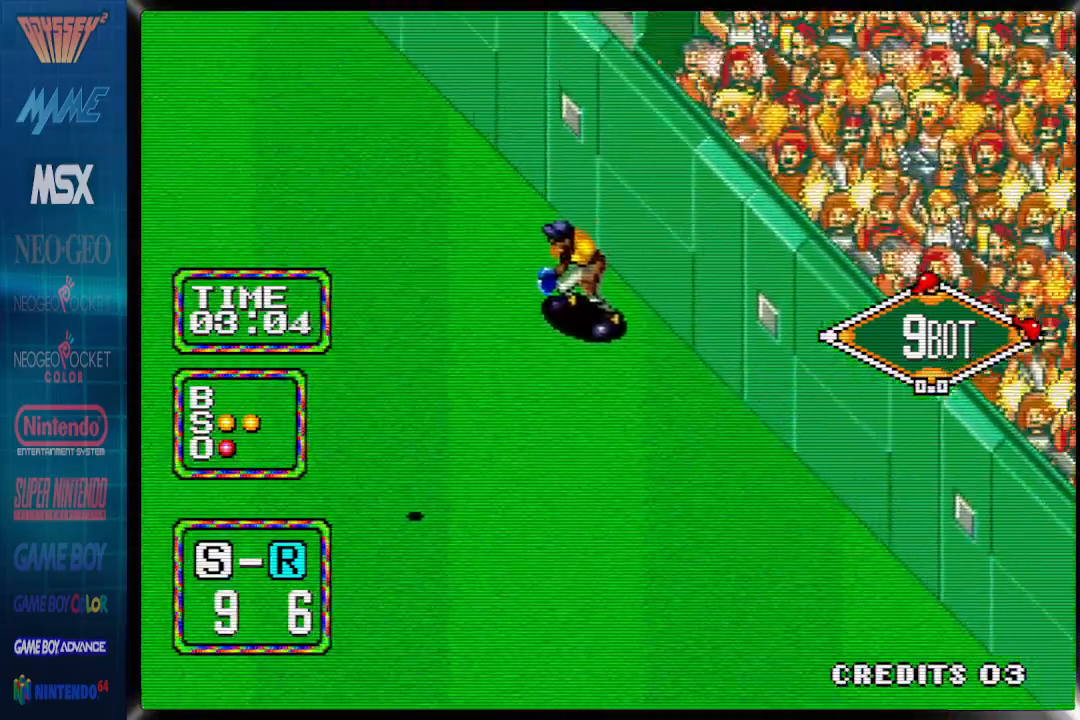
{"buttons": ["CROSS", "DPAD_UP"], "events": [[67, "CROSS", "down"], [67, "DPAD_UP", "down"]]}
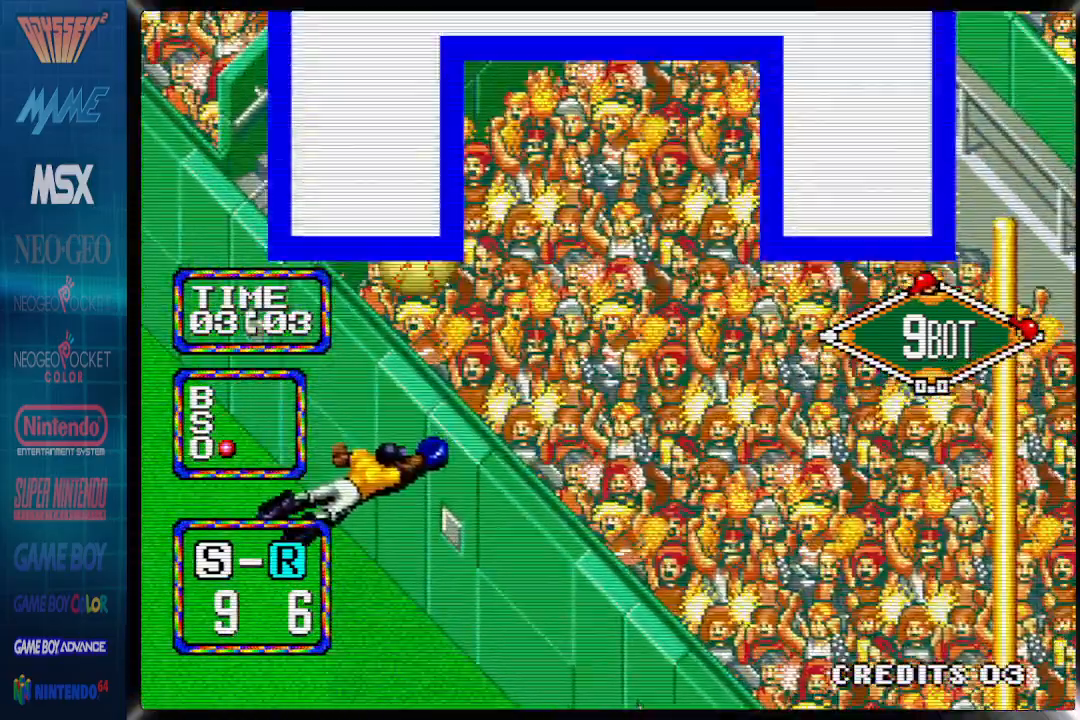
{"buttons": ["CROSS", "DPAD_UP"], "events": []}